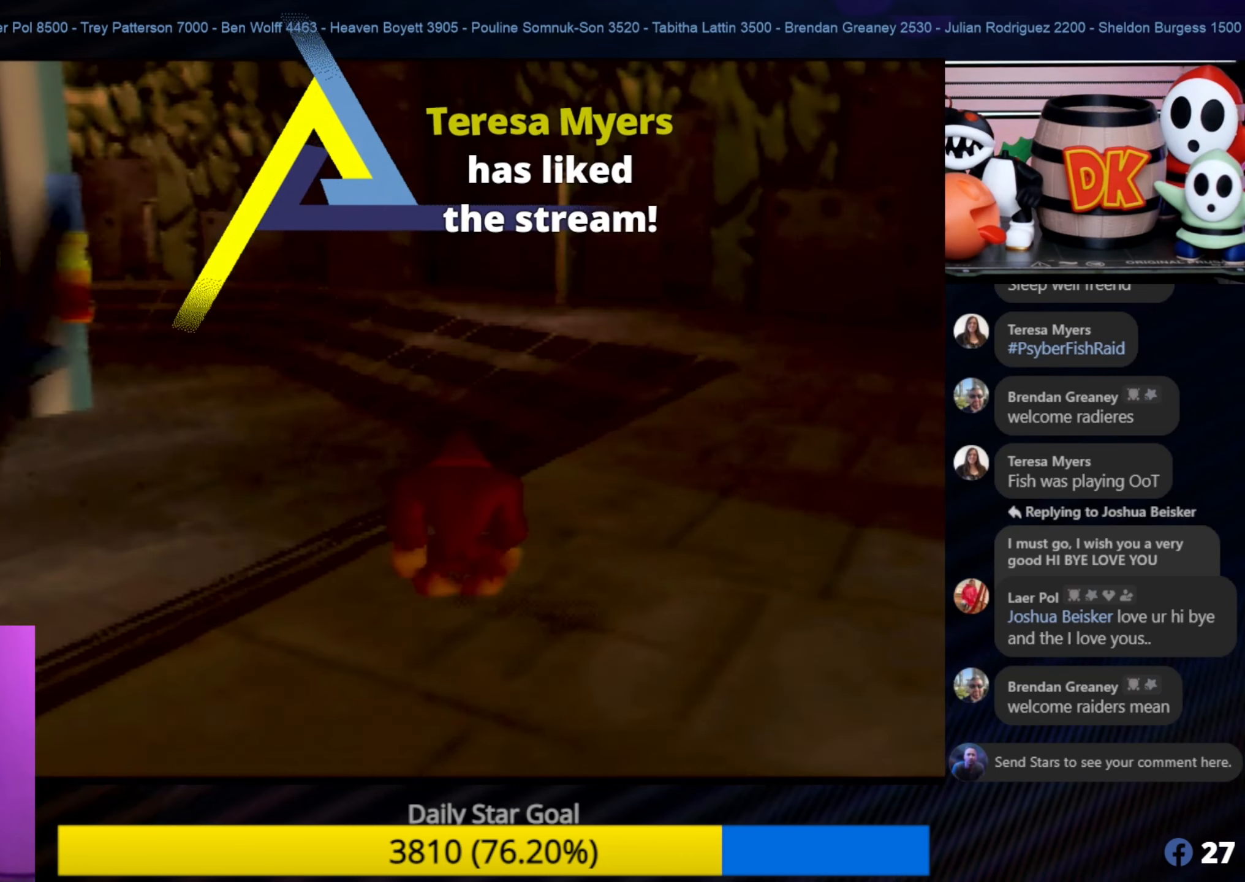
Gameplay with a controller (Nintendo layout); each line is a JSON object with the inputs held at the frame after it. "events" lists button and stick changes between this image and that frame as [ms after this image, input, new state], when the widget could be followed in between. Not read: L1 L3 R3.
{"buttons": [], "left_stick": "up-right", "events": [[134, "left_stick", "up"], [334, "left_stick", "up-right"]]}
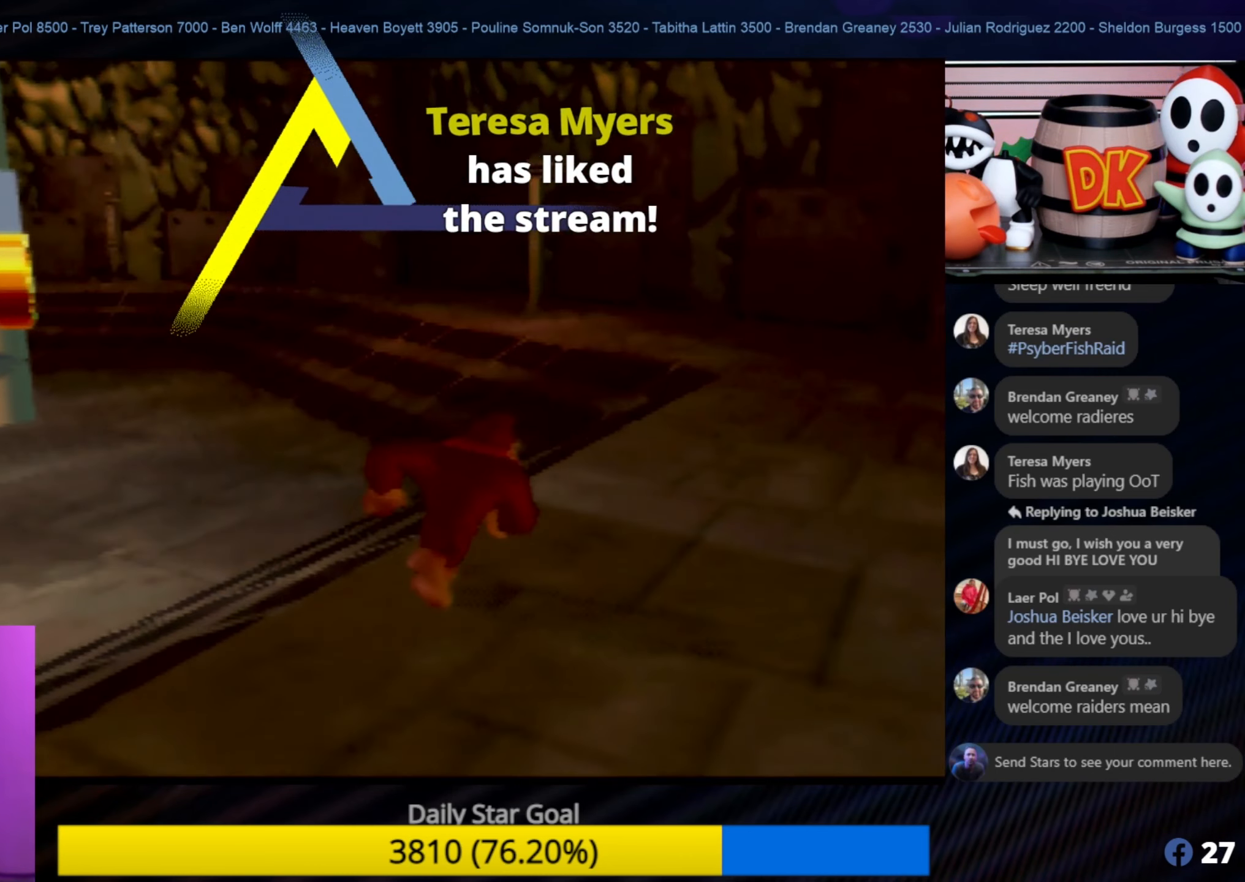
{"buttons": ["C_RIGHT"], "left_stick": "up-right", "events": [[67, "C_RIGHT", "down"], [184, "C_RIGHT", "up"], [267, "C_RIGHT", "down"], [350, "C_RIGHT", "up"], [467, "C_RIGHT", "down"]]}
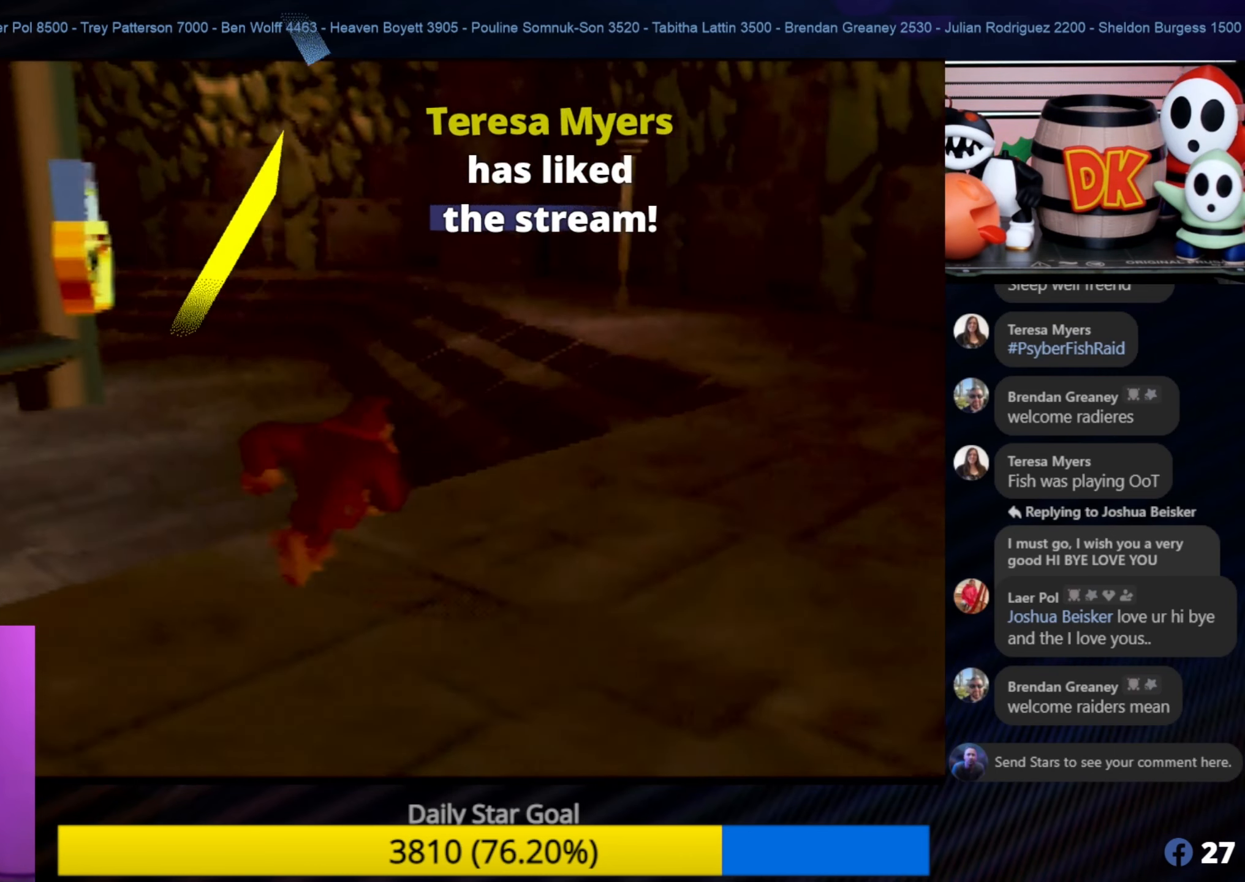
{"buttons": [], "left_stick": "up", "events": [[34, "C_RIGHT", "up"], [200, "C_RIGHT", "down"], [334, "C_RIGHT", "up"], [500, "left_stick", "up"]]}
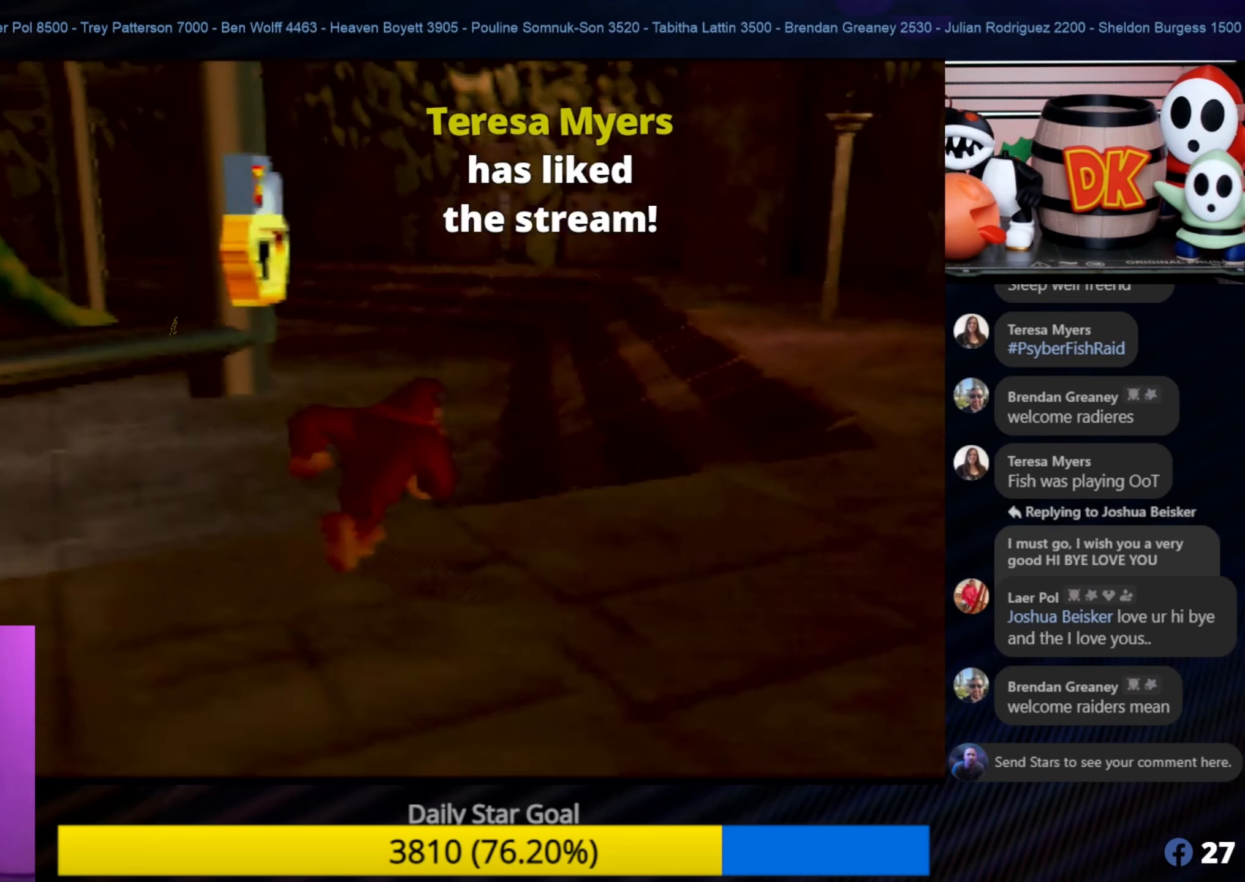
{"buttons": ["C_LEFT"], "left_stick": "up-right", "events": [[200, "C_LEFT", "down"], [200, "left_stick", "up-right"], [367, "C_LEFT", "up"], [500, "C_LEFT", "down"]]}
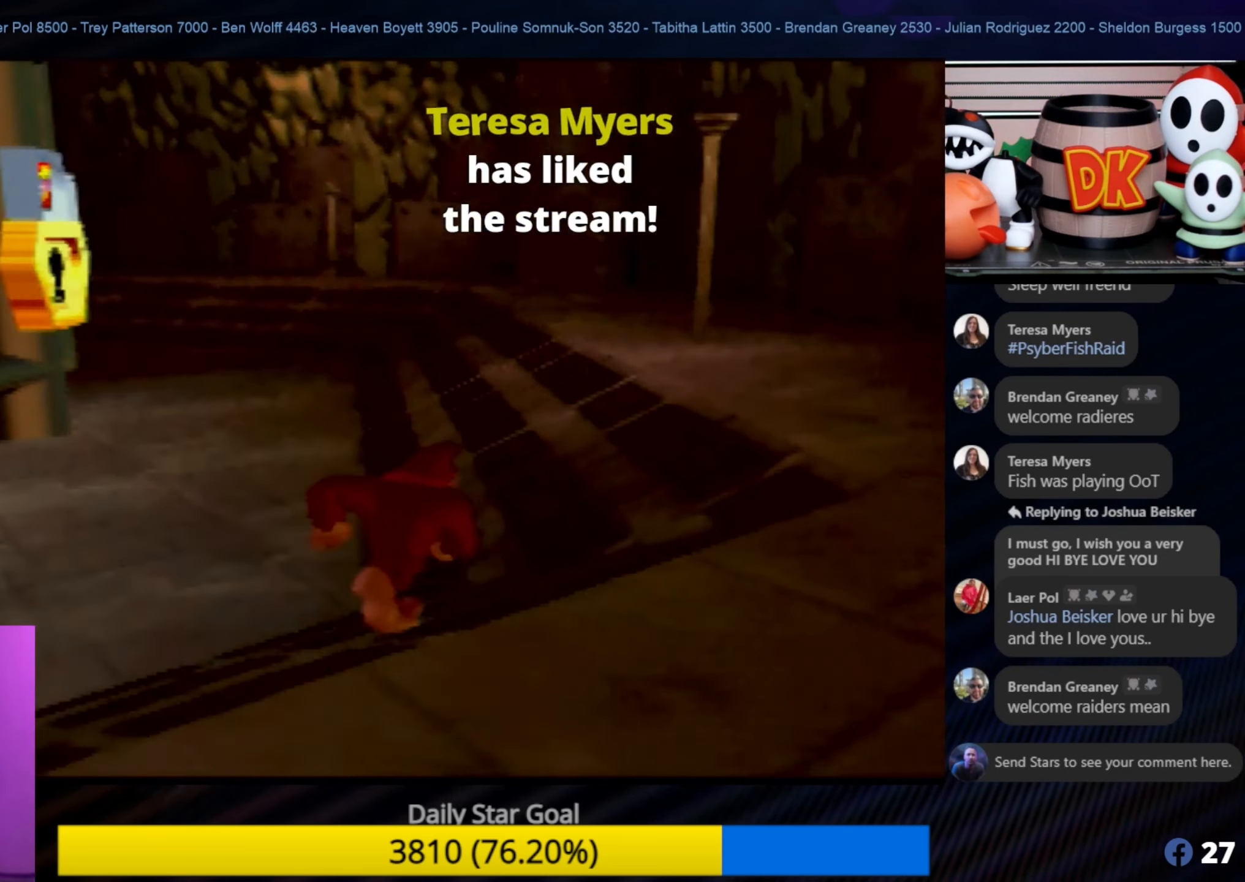
{"buttons": ["C_LEFT"], "left_stick": "down-right", "events": [[117, "C_LEFT", "up"], [200, "C_LEFT", "down"], [200, "left_stick", "up"], [334, "C_LEFT", "up"], [350, "C_LEFT", "down"], [350, "left_stick", "down-right"]]}
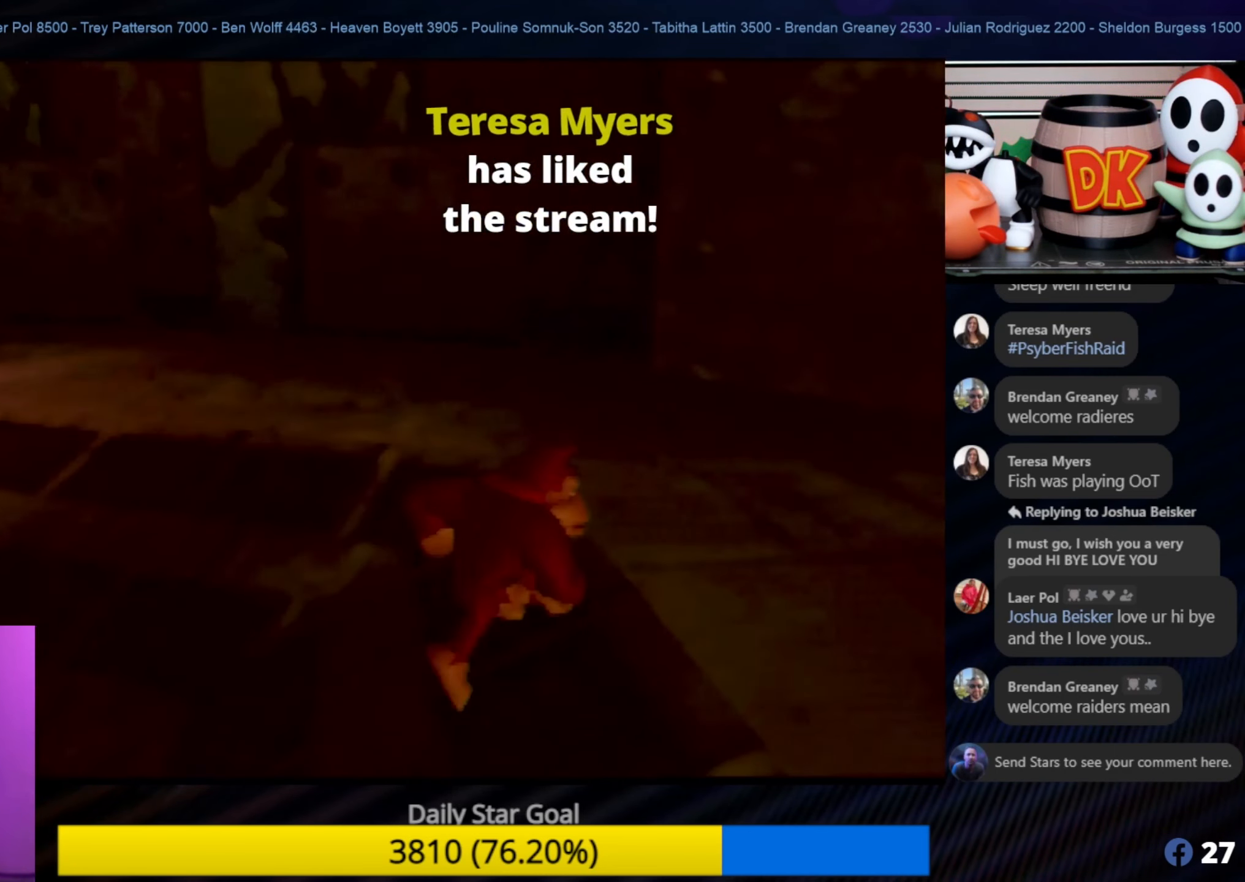
{"buttons": ["C_LEFT"], "left_stick": "up-right", "events": [[33, "C_LEFT", "up"], [100, "C_LEFT", "down"], [366, "C_LEFT", "up"], [466, "C_LEFT", "down"], [500, "left_stick", "up-right"]]}
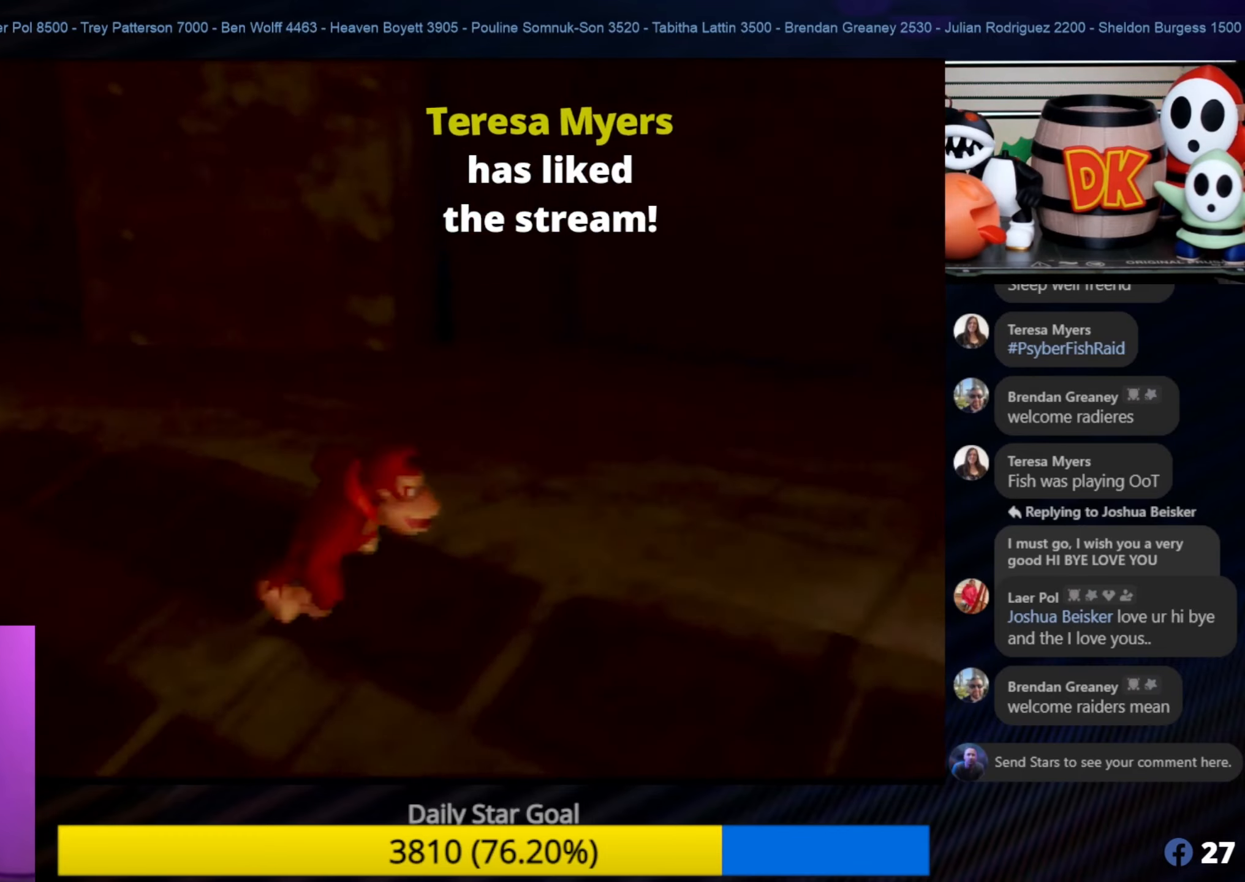
{"buttons": [], "left_stick": "up-right", "events": [[66, "C_LEFT", "up"], [133, "C_LEFT", "down"], [266, "C_LEFT", "up"], [266, "left_stick", "right"], [333, "C_LEFT", "down"], [416, "C_LEFT", "up"], [500, "left_stick", "up-right"]]}
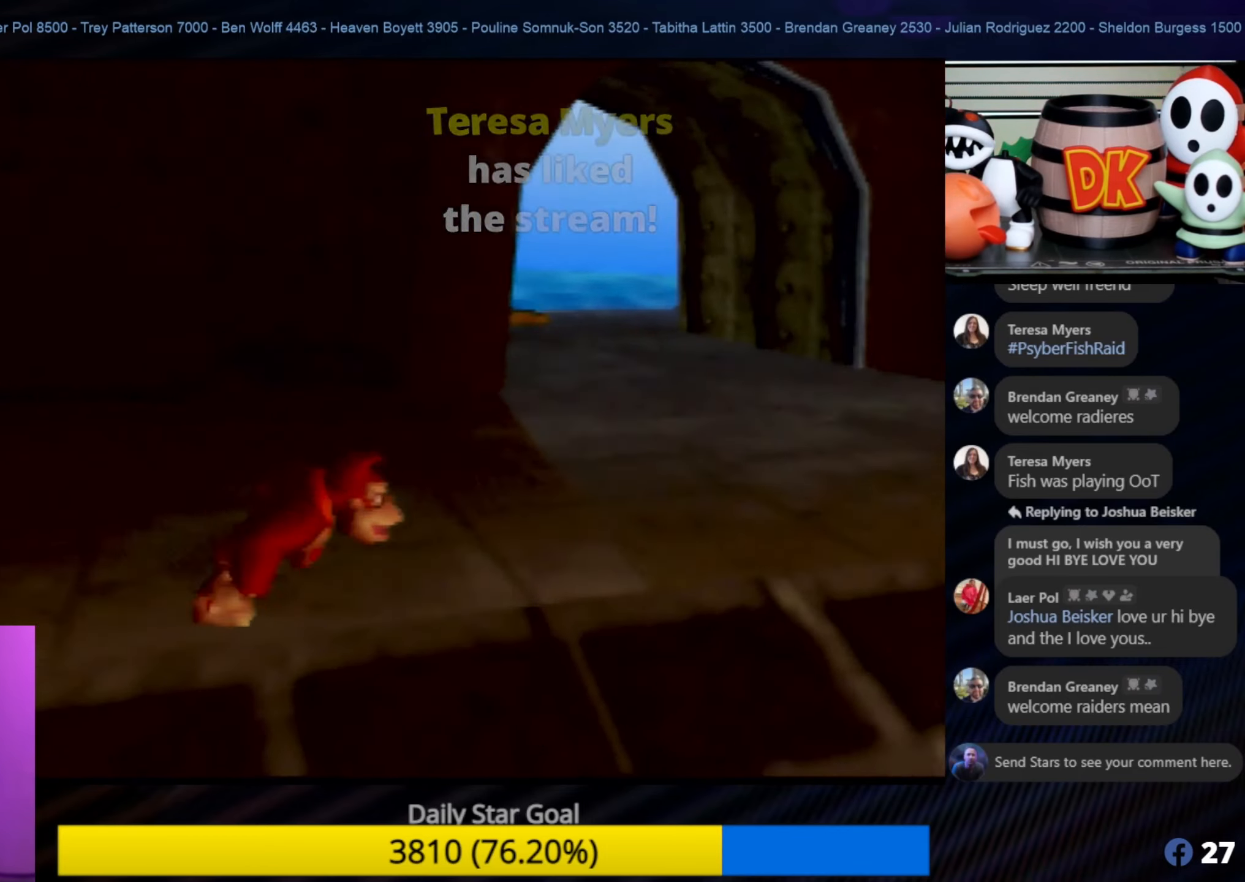
{"buttons": [], "left_stick": "up", "events": [[350, "left_stick", "up"]]}
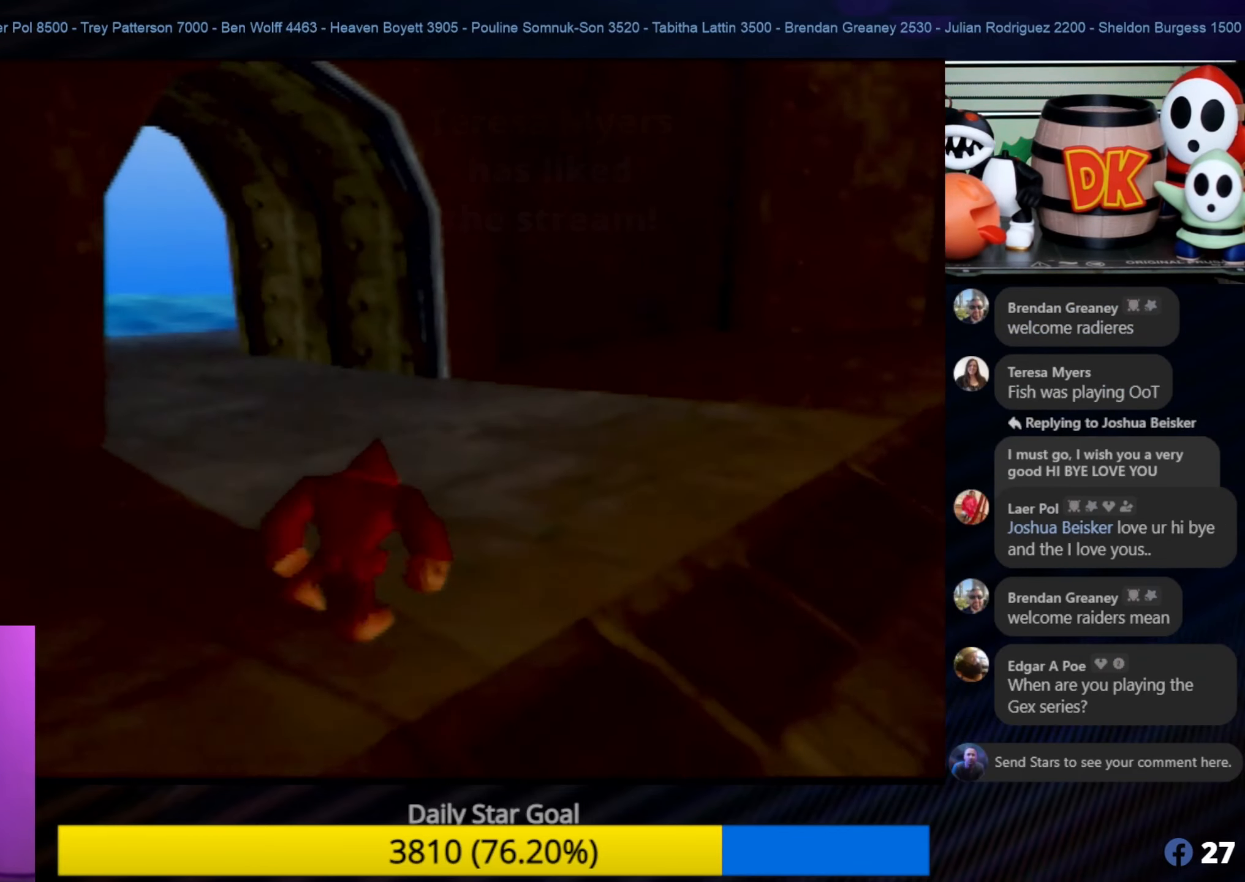
{"buttons": [], "left_stick": "up", "events": []}
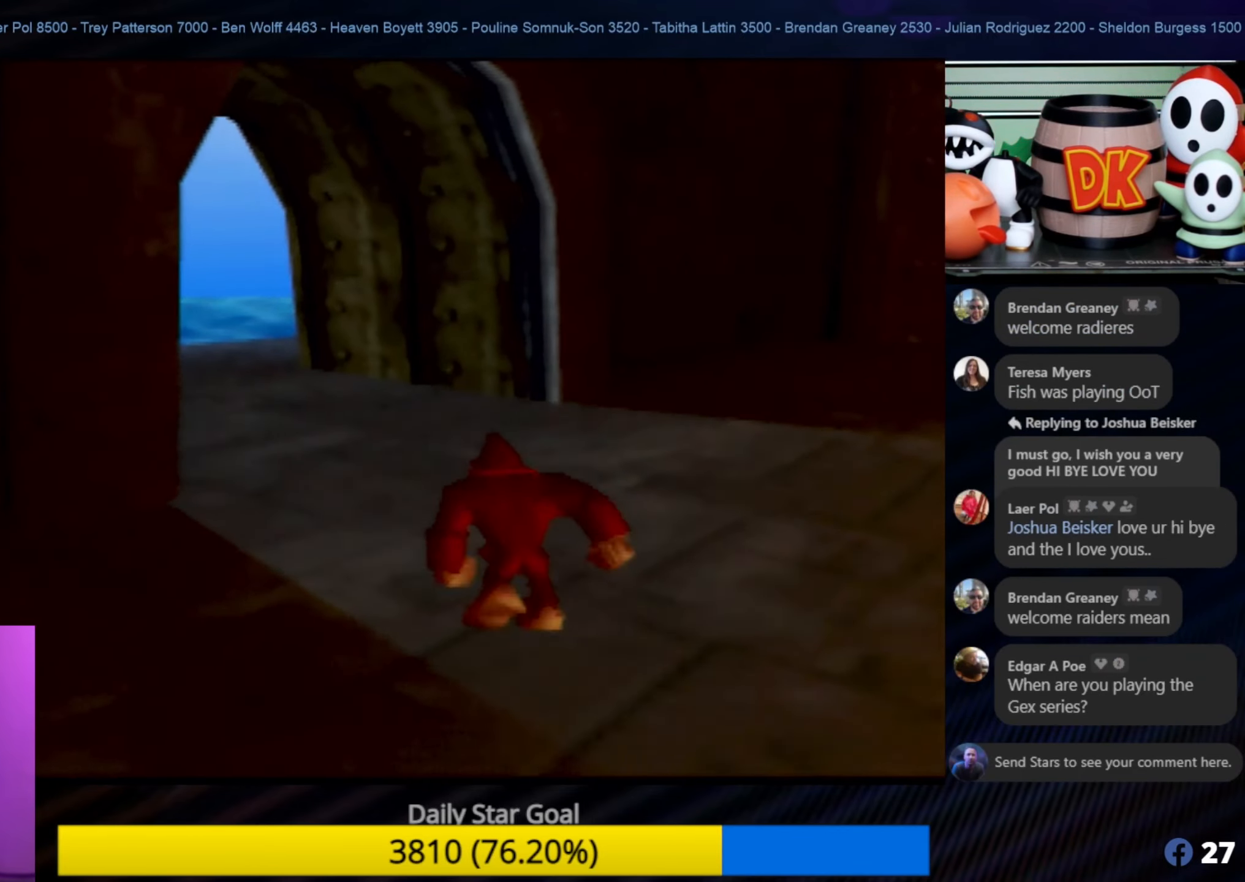
{"buttons": [], "left_stick": "up", "events": []}
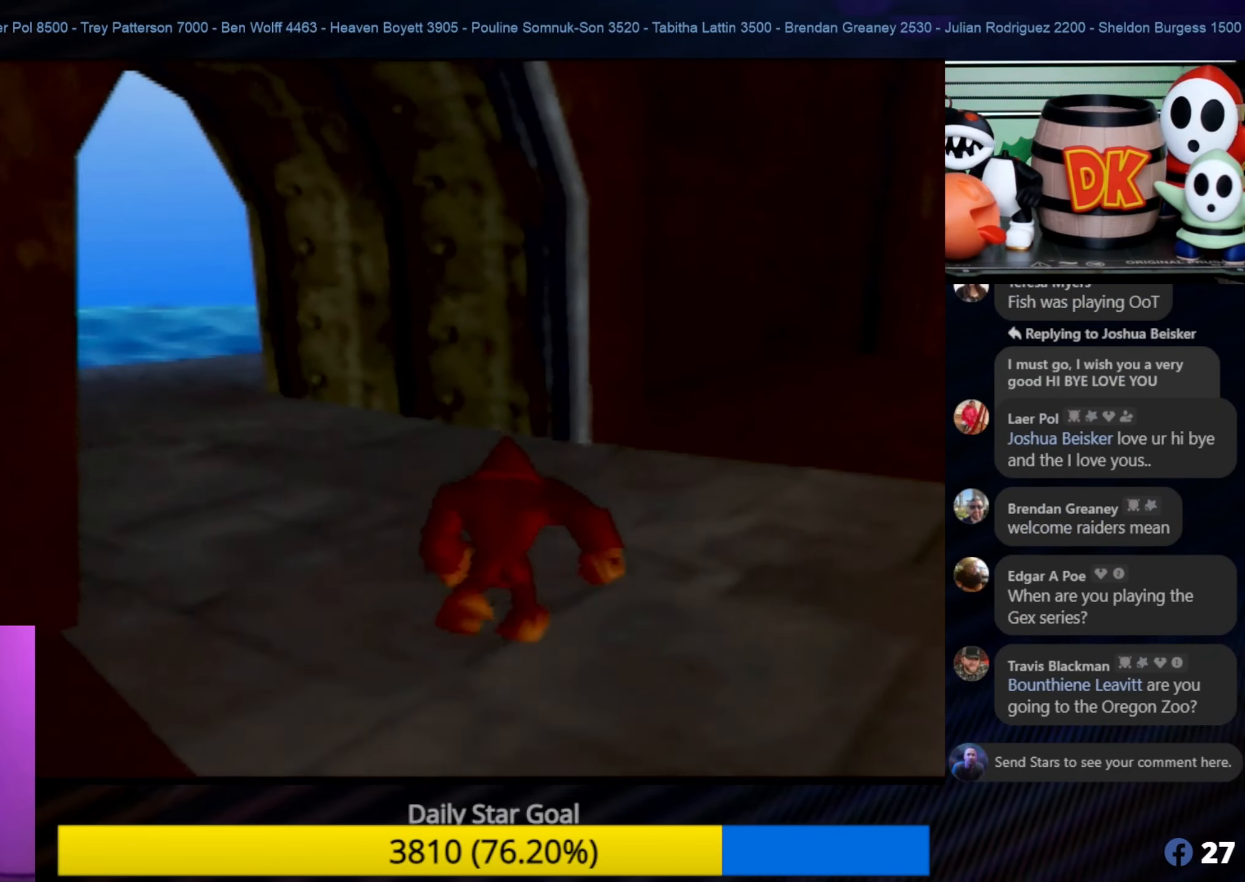
{"buttons": [], "left_stick": "up-left", "events": [[316, "left_stick", "up-left"]]}
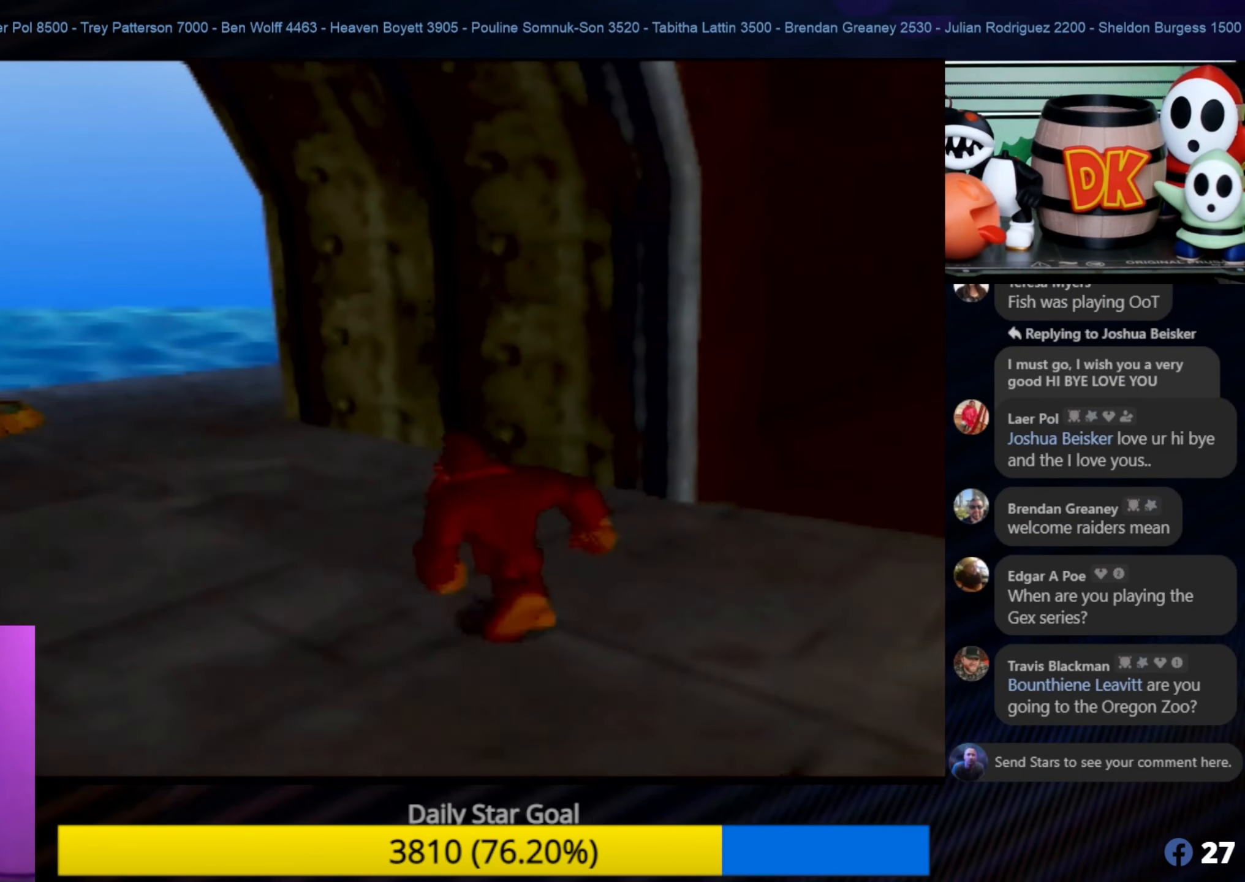
{"buttons": [], "left_stick": "up-left", "events": [[66, "C_RIGHT", "down"], [200, "C_RIGHT", "up"]]}
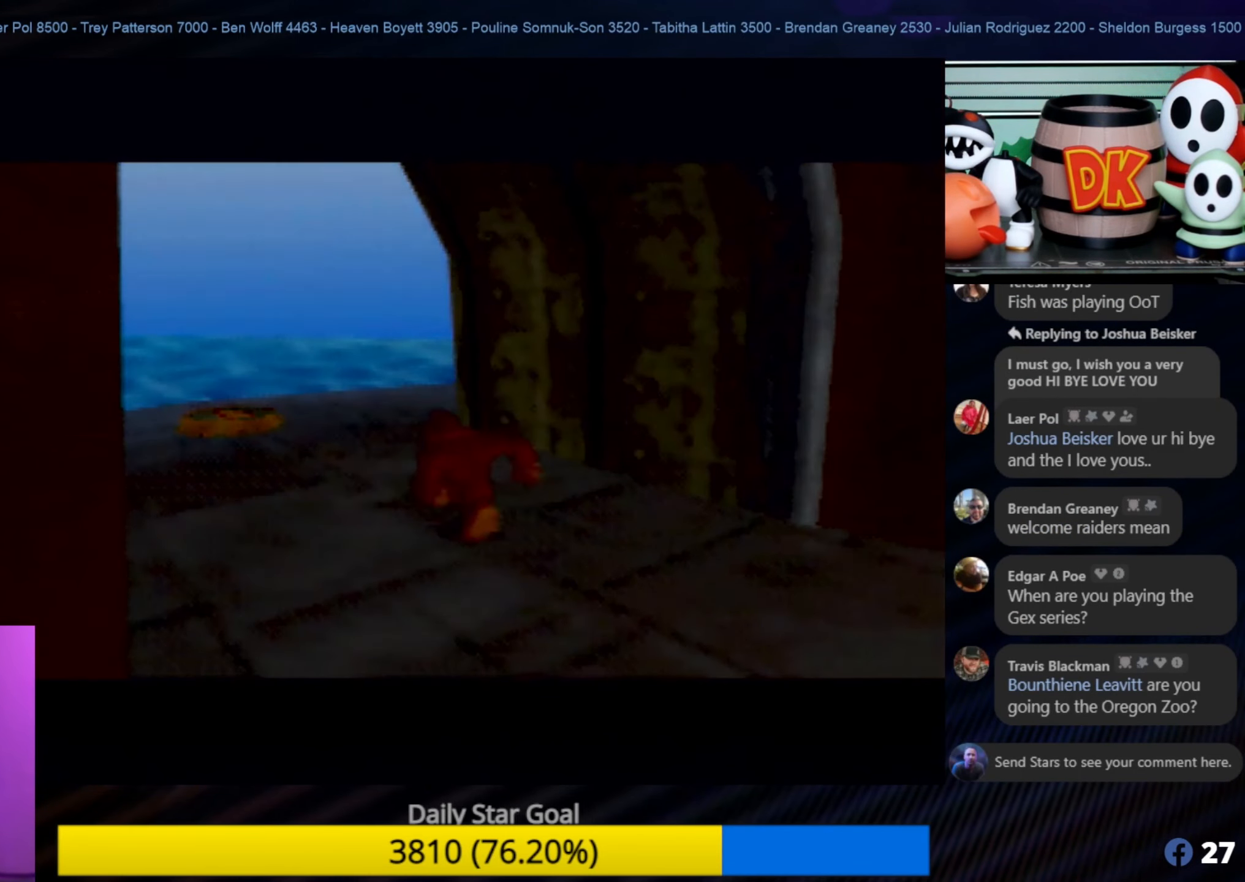
{"buttons": [], "left_stick": "up", "events": [[16, "left_stick", "up"]]}
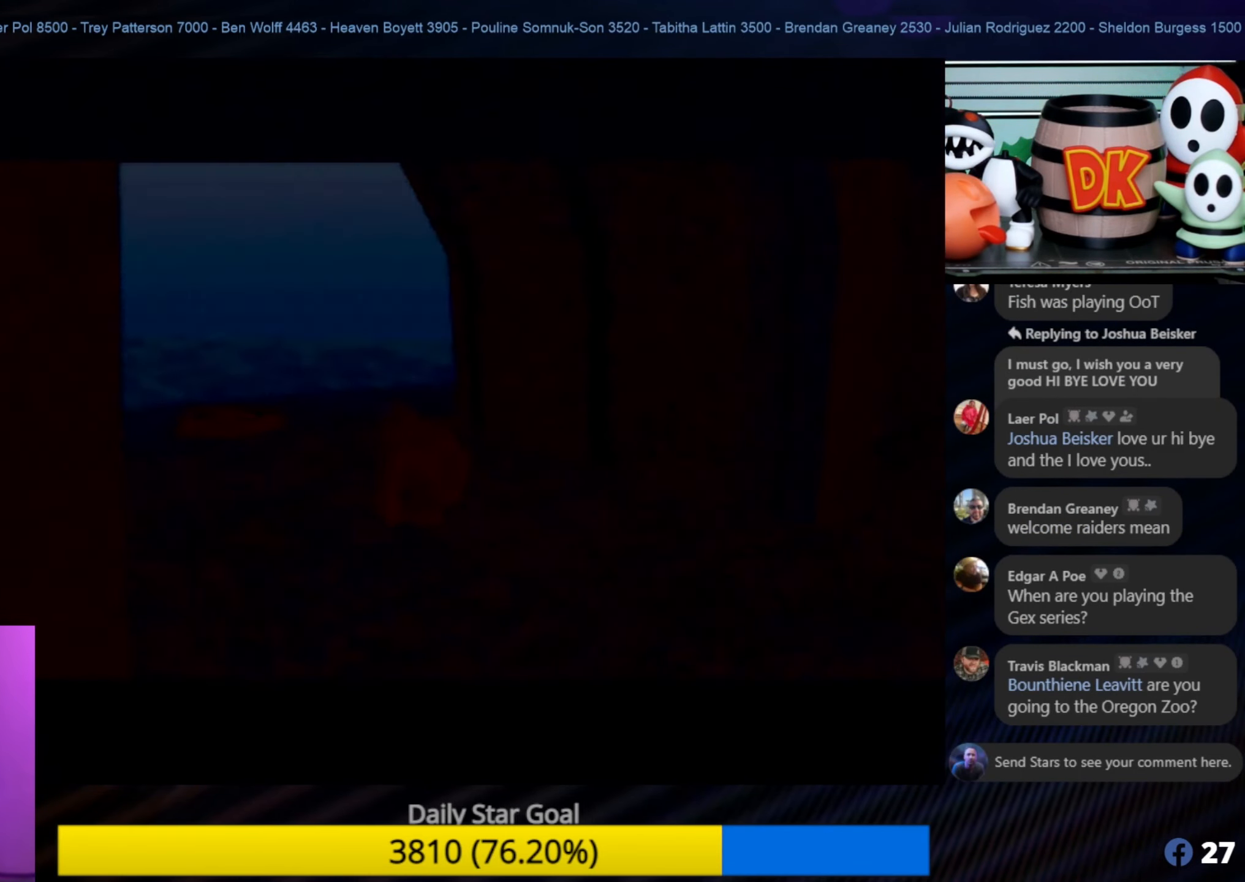
{"buttons": [], "left_stick": "center", "events": [[166, "left_stick", "center"]]}
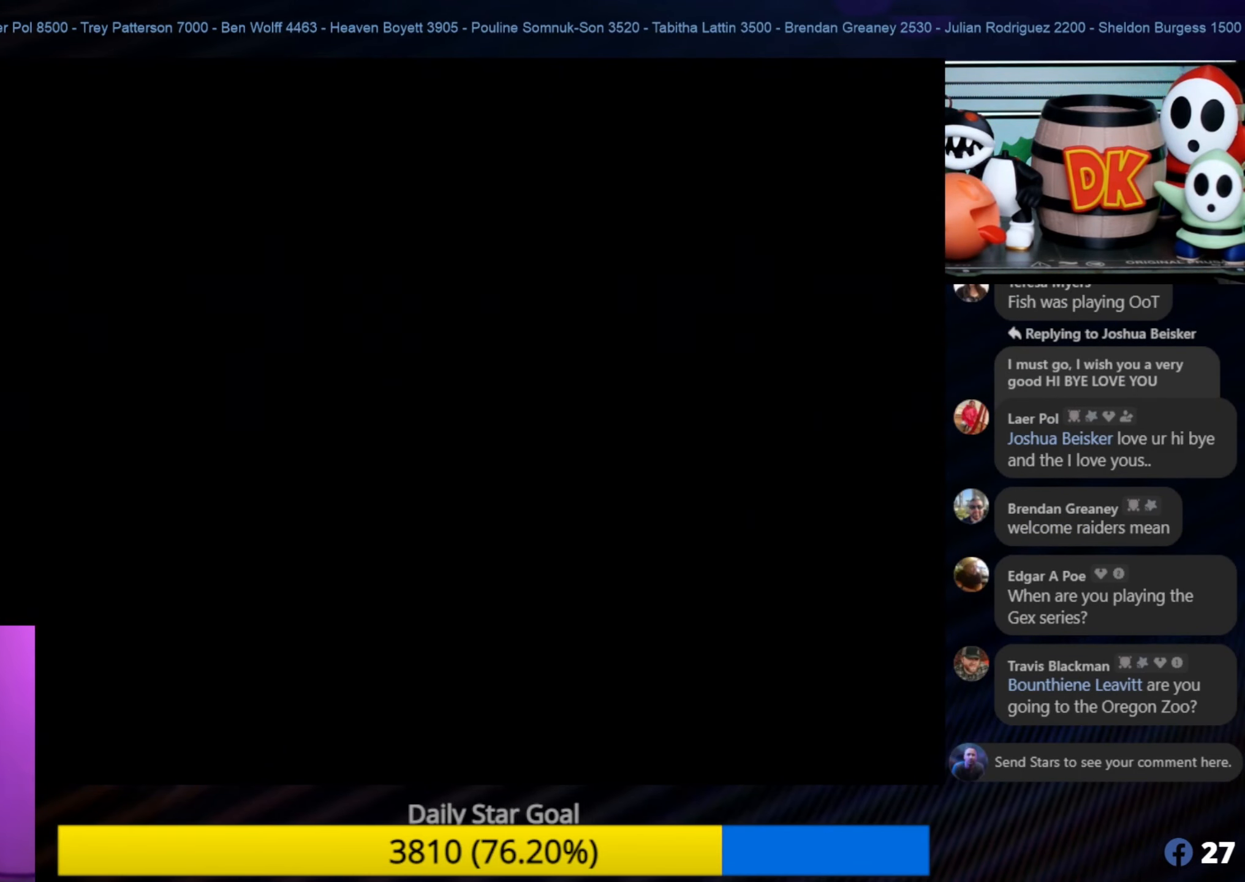
{"buttons": [], "left_stick": "center", "events": []}
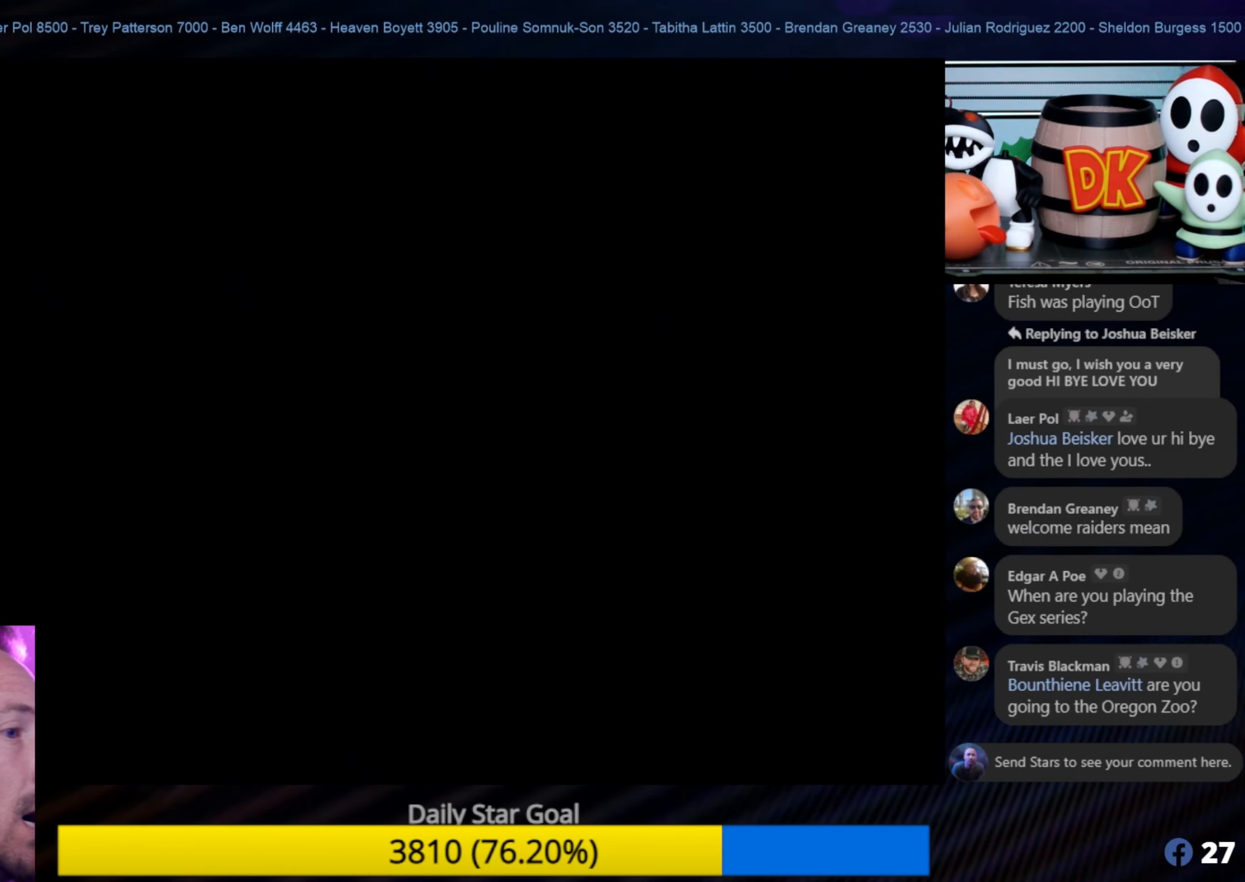
{"buttons": [], "left_stick": "center", "events": []}
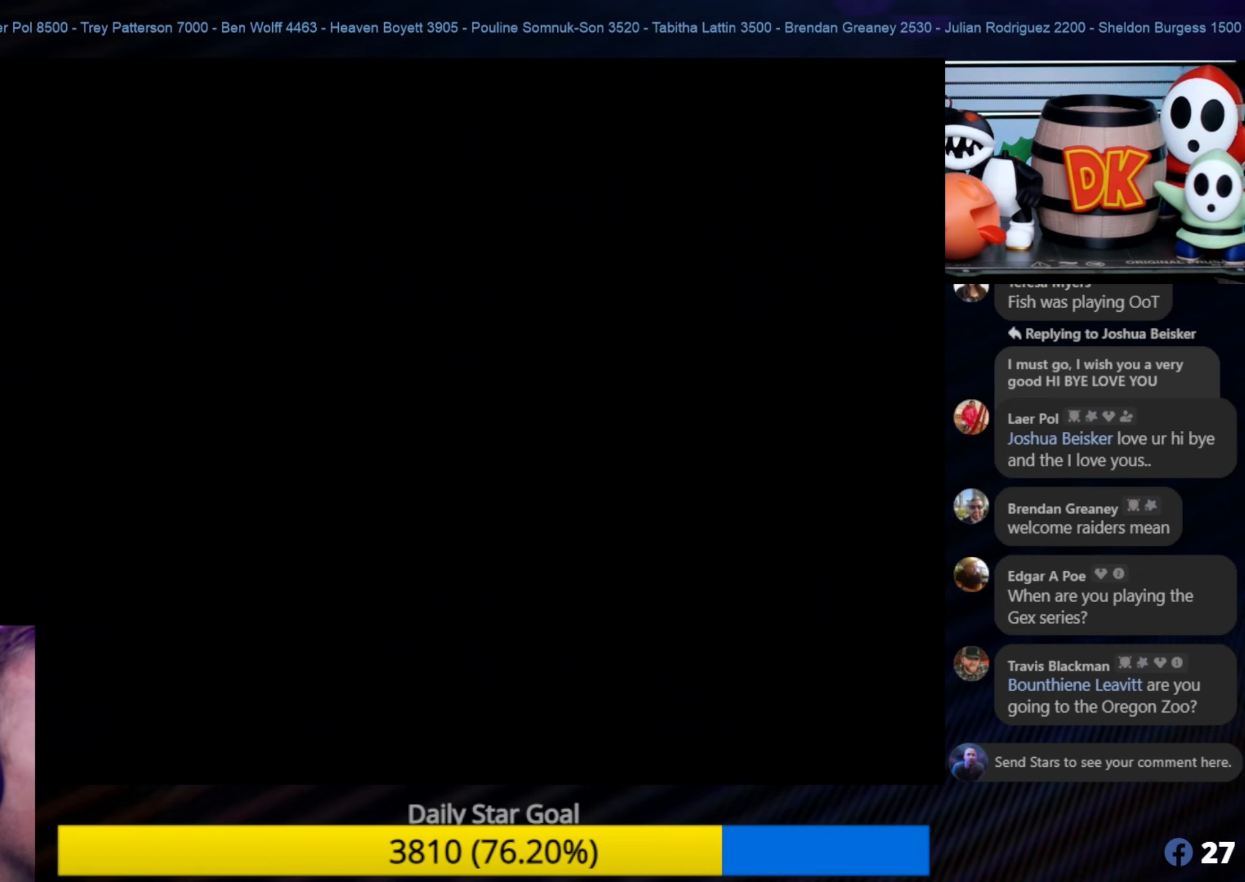
{"buttons": [], "left_stick": "center", "events": []}
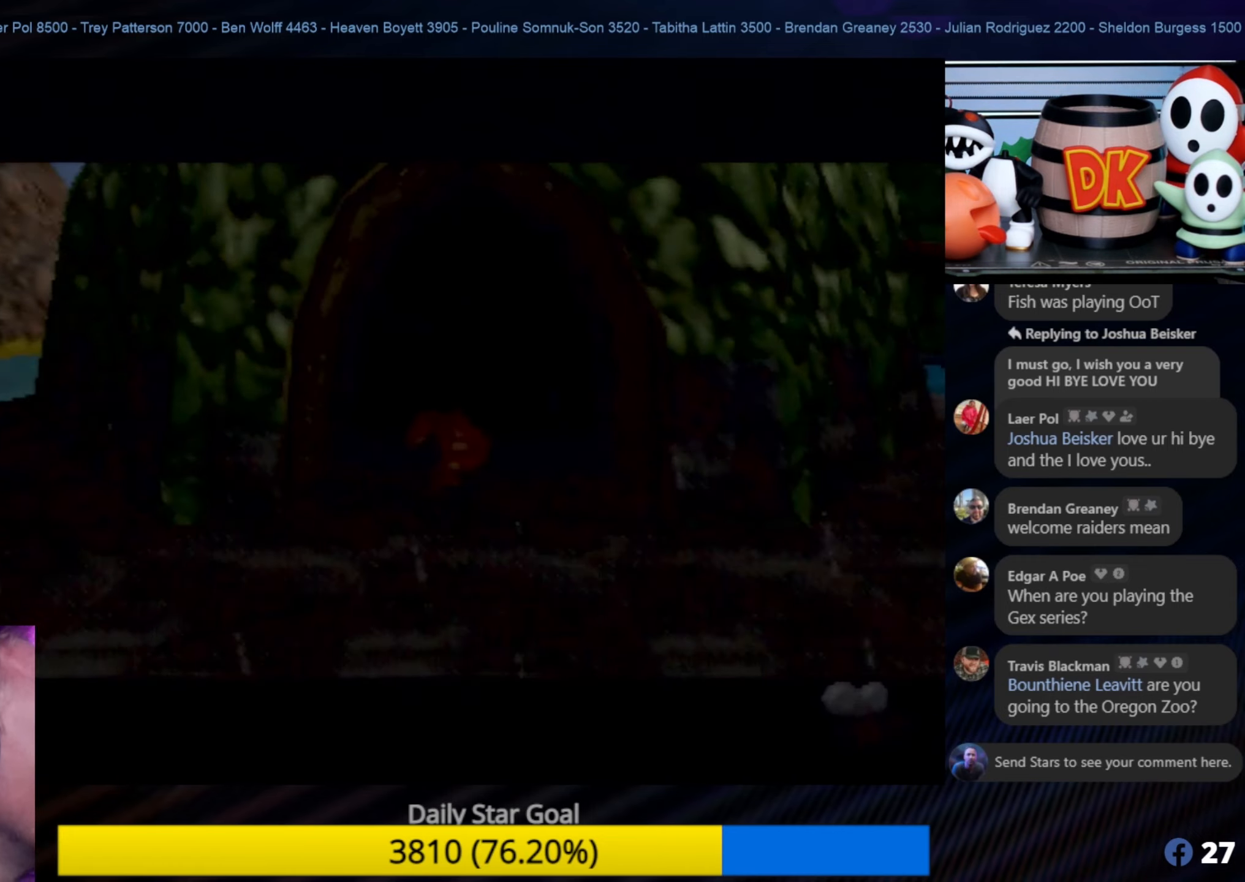
{"buttons": [], "left_stick": "center", "events": [[167, "C_LEFT", "down"], [283, "C_LEFT", "up"]]}
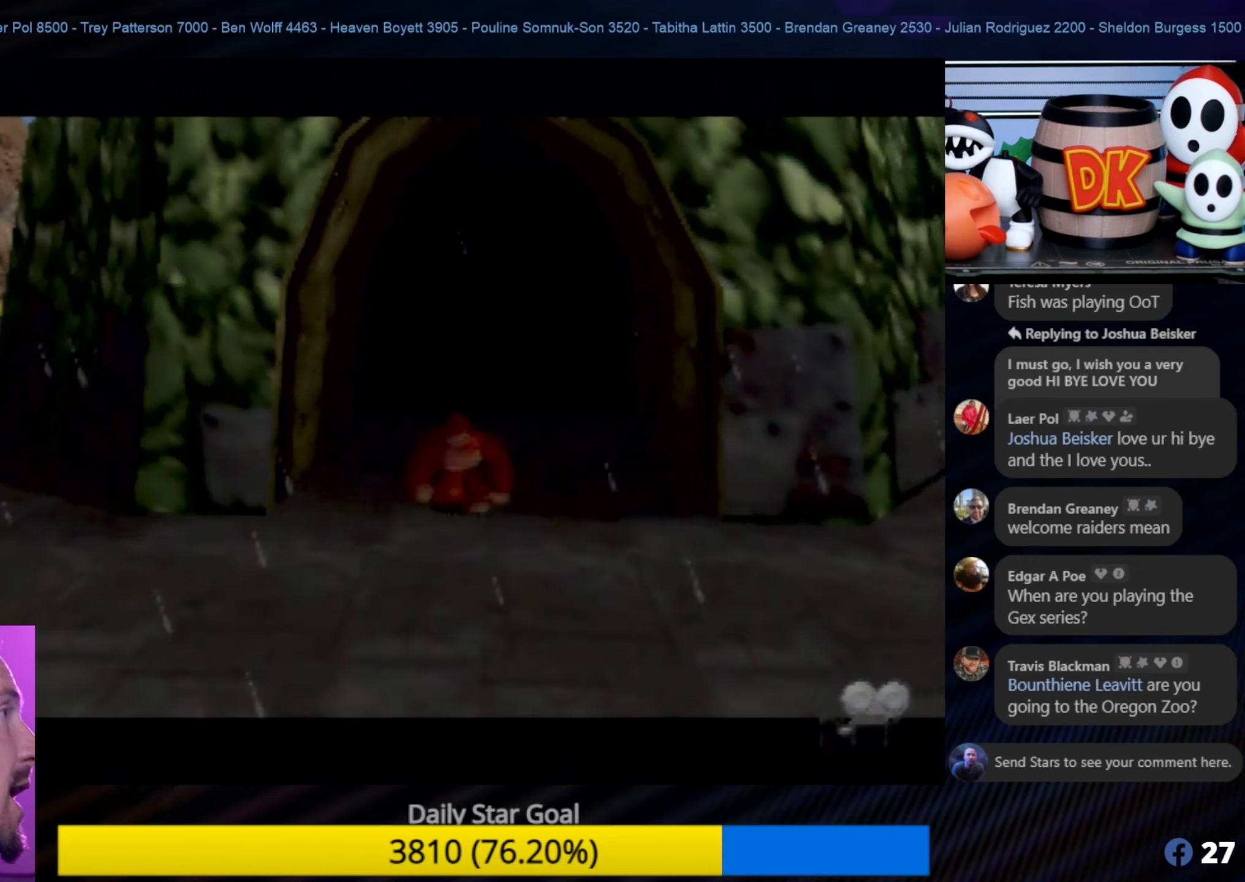
{"buttons": [], "left_stick": "center", "events": []}
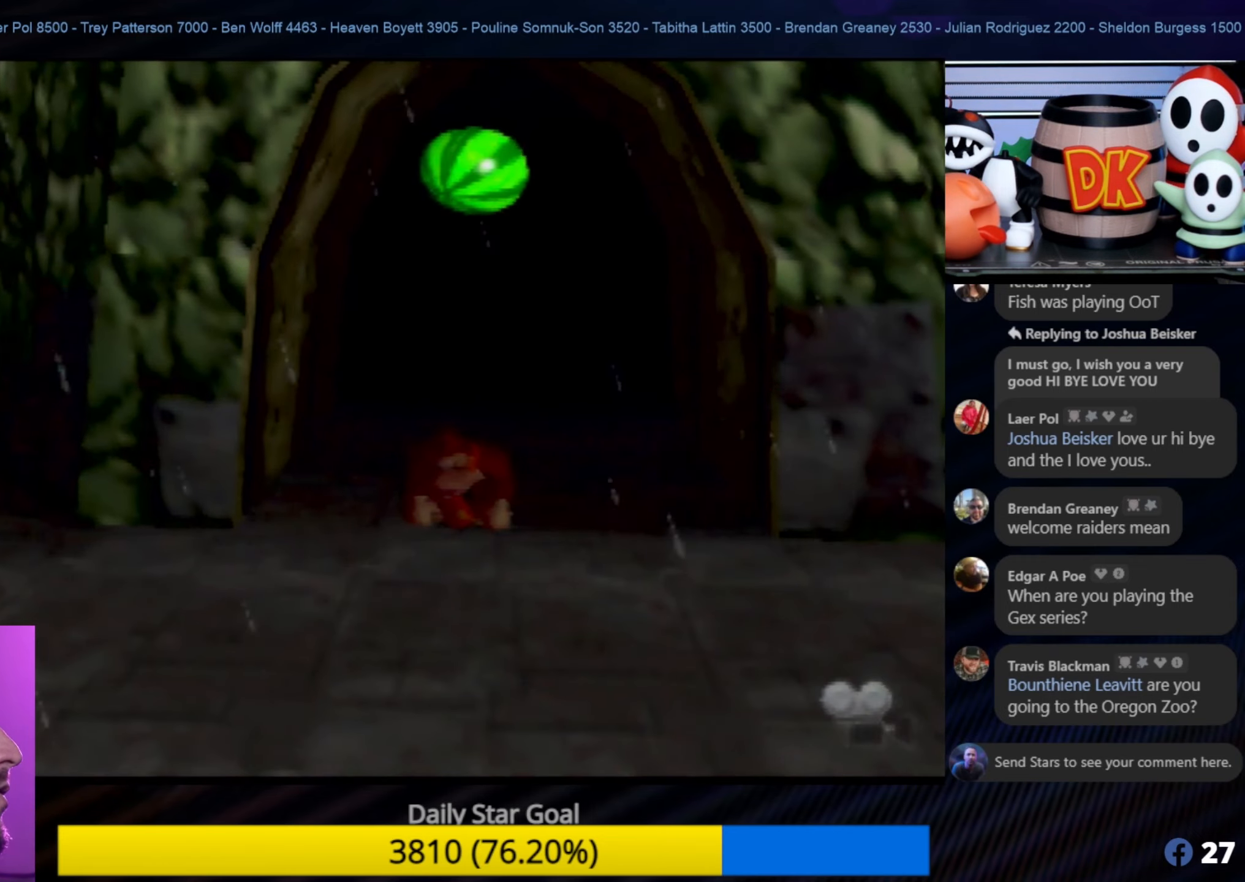
{"buttons": [], "left_stick": "center", "events": []}
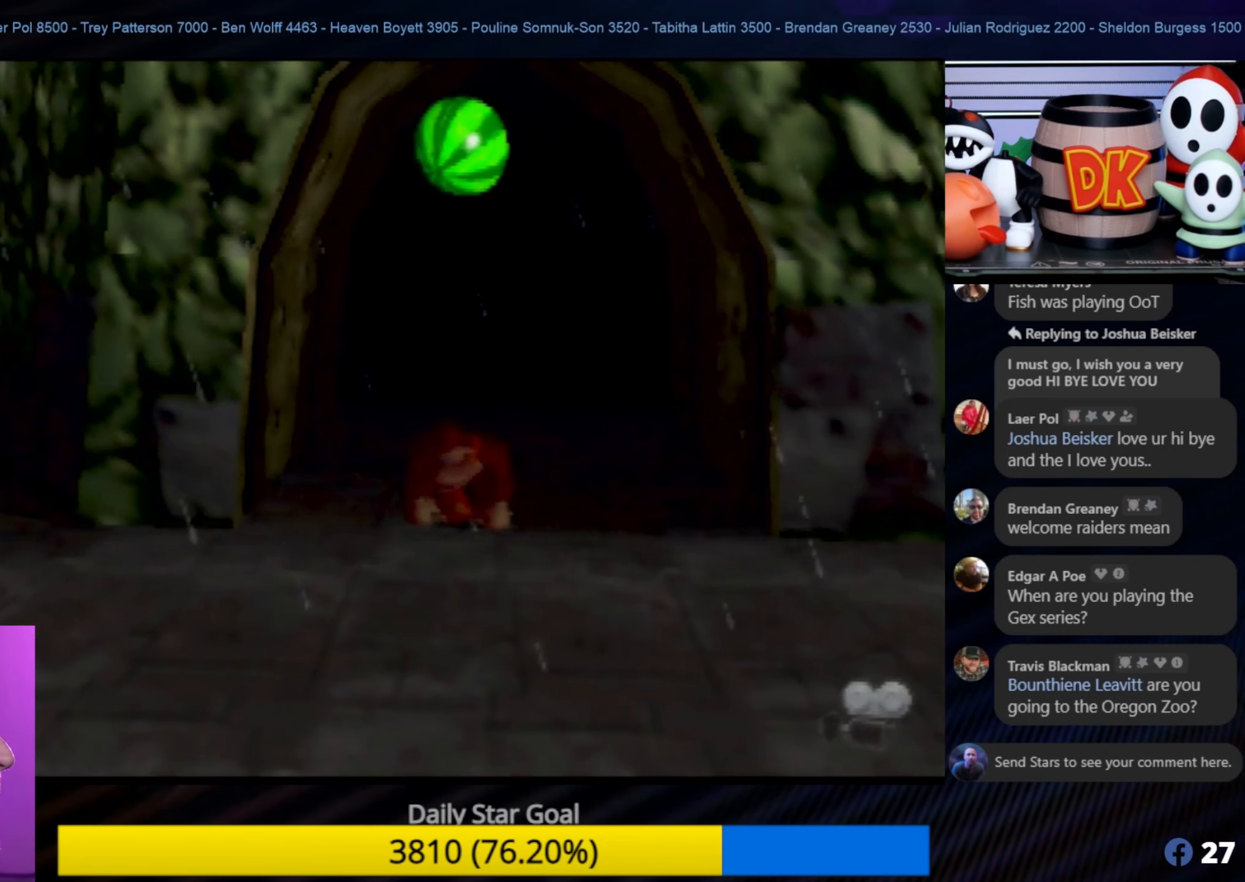
{"buttons": [], "left_stick": "down", "events": [[383, "left_stick", "down"]]}
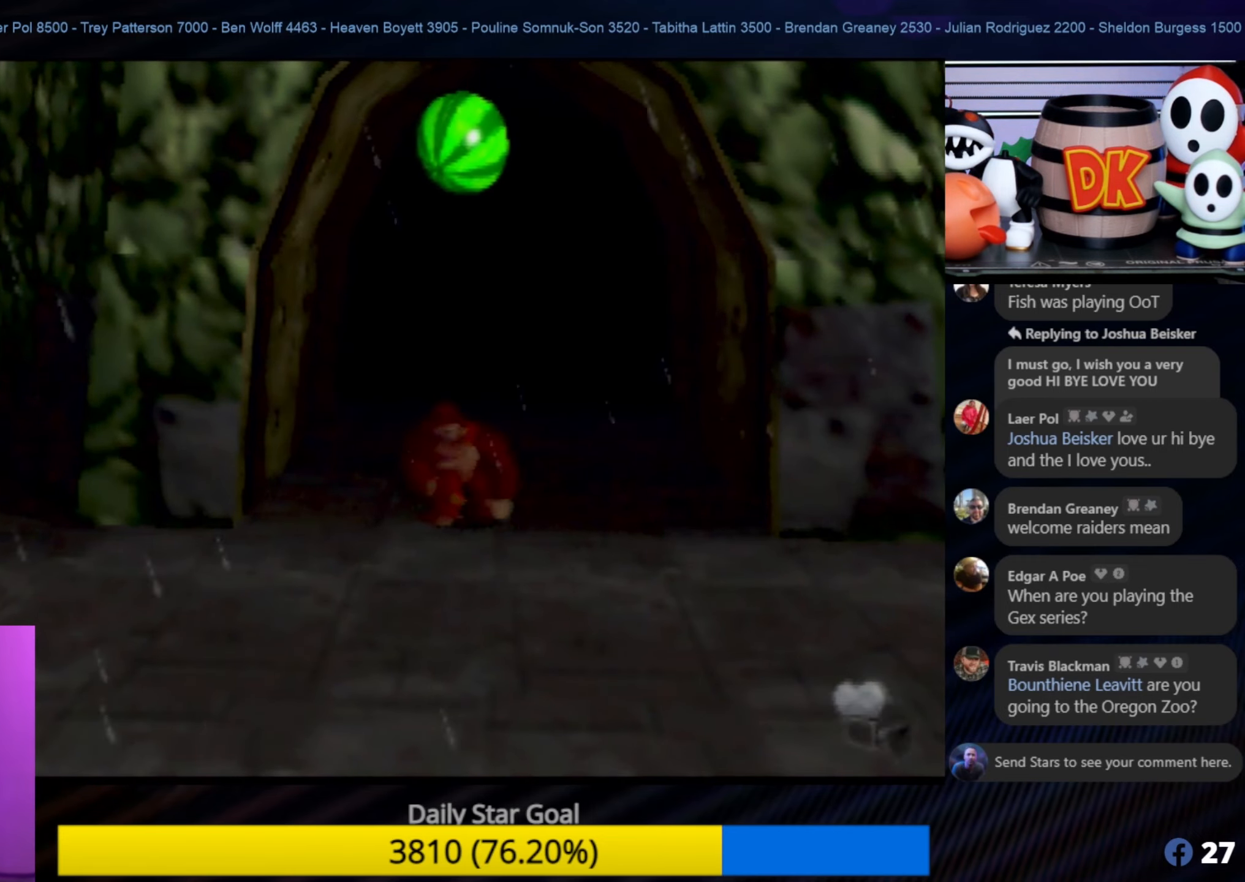
{"buttons": [], "left_stick": "down-right", "events": [[17, "left_stick", "down-right"]]}
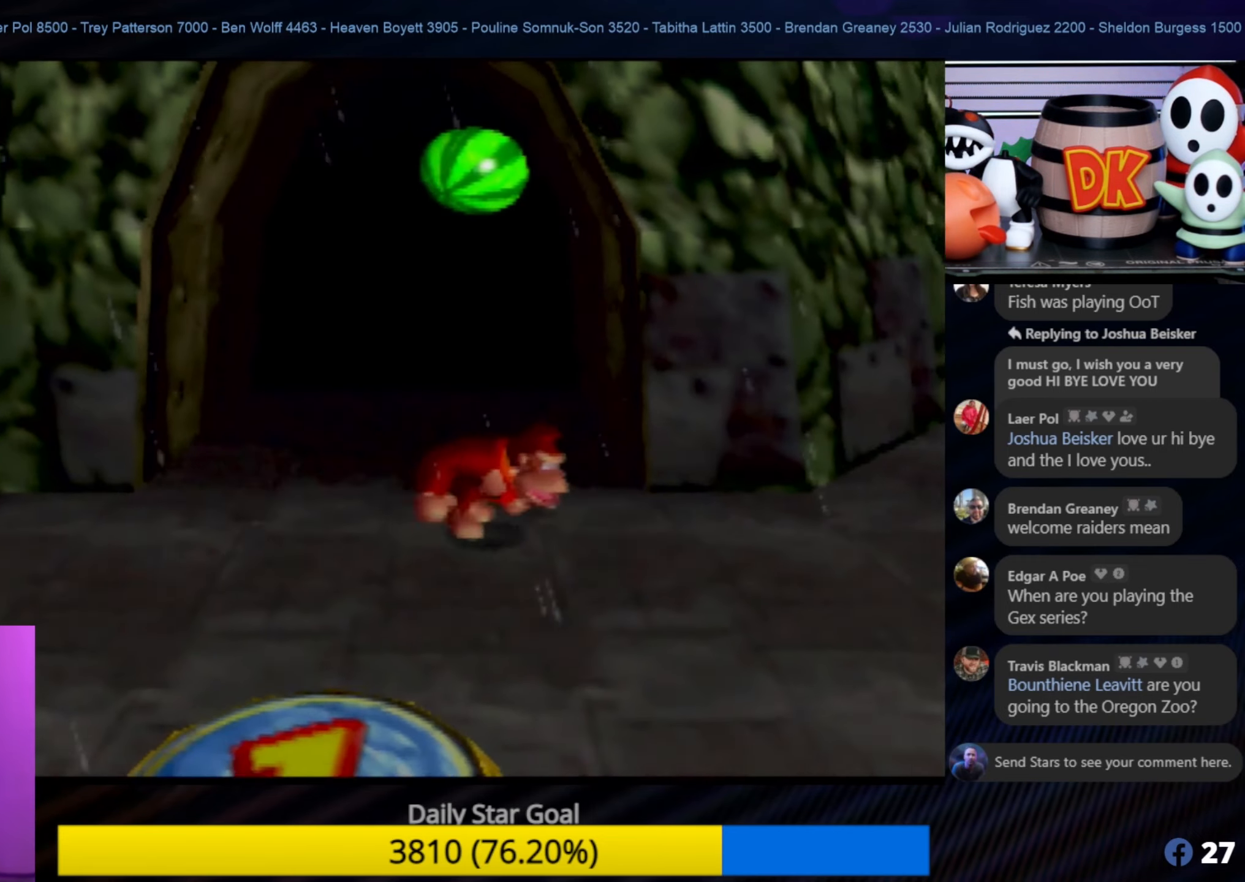
{"buttons": ["C_LEFT"], "left_stick": "down-right", "events": [[433, "C_LEFT", "down"]]}
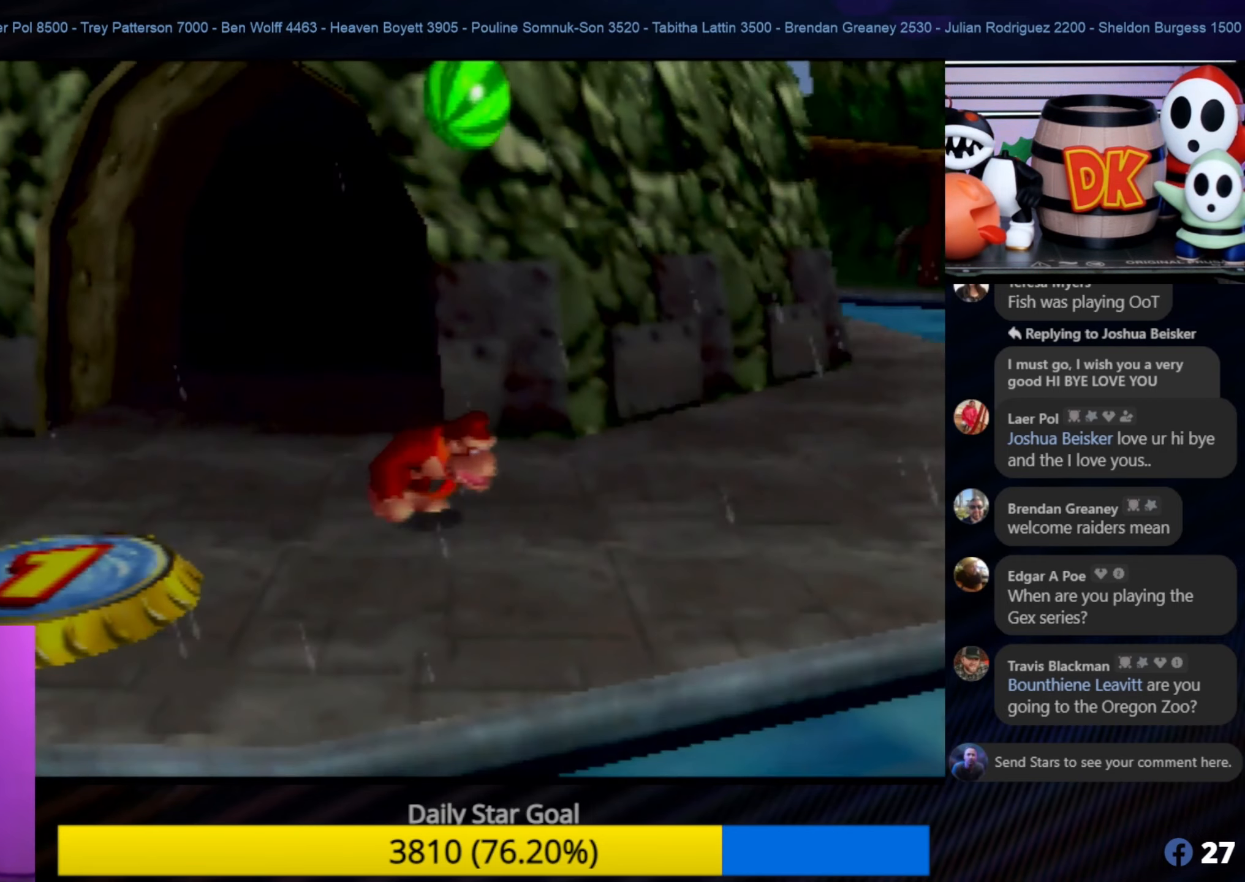
{"buttons": [], "left_stick": "up", "events": [[67, "C_LEFT", "up"], [183, "left_stick", "center"], [200, "C_LEFT", "down"], [350, "C_LEFT", "up"], [400, "left_stick", "up"]]}
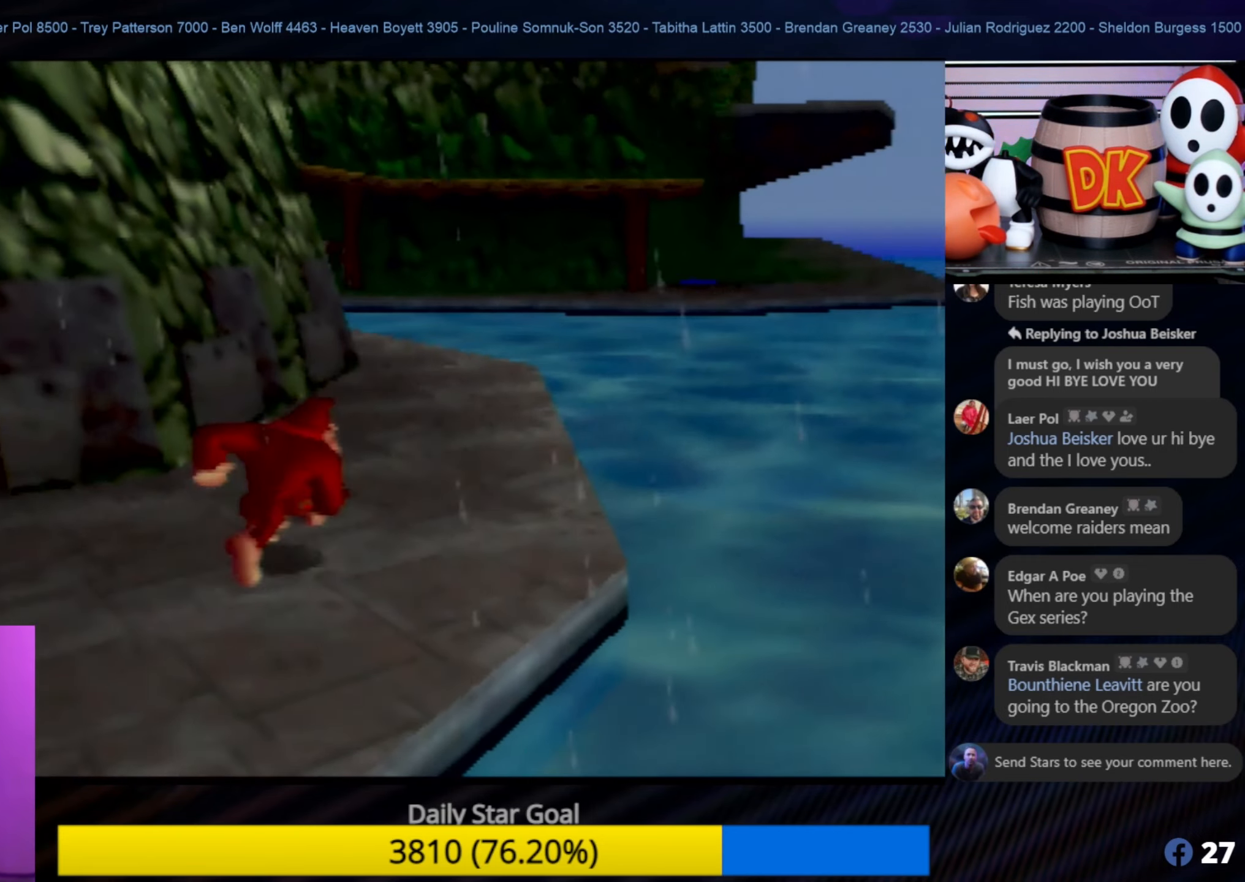
{"buttons": [], "left_stick": "up", "events": []}
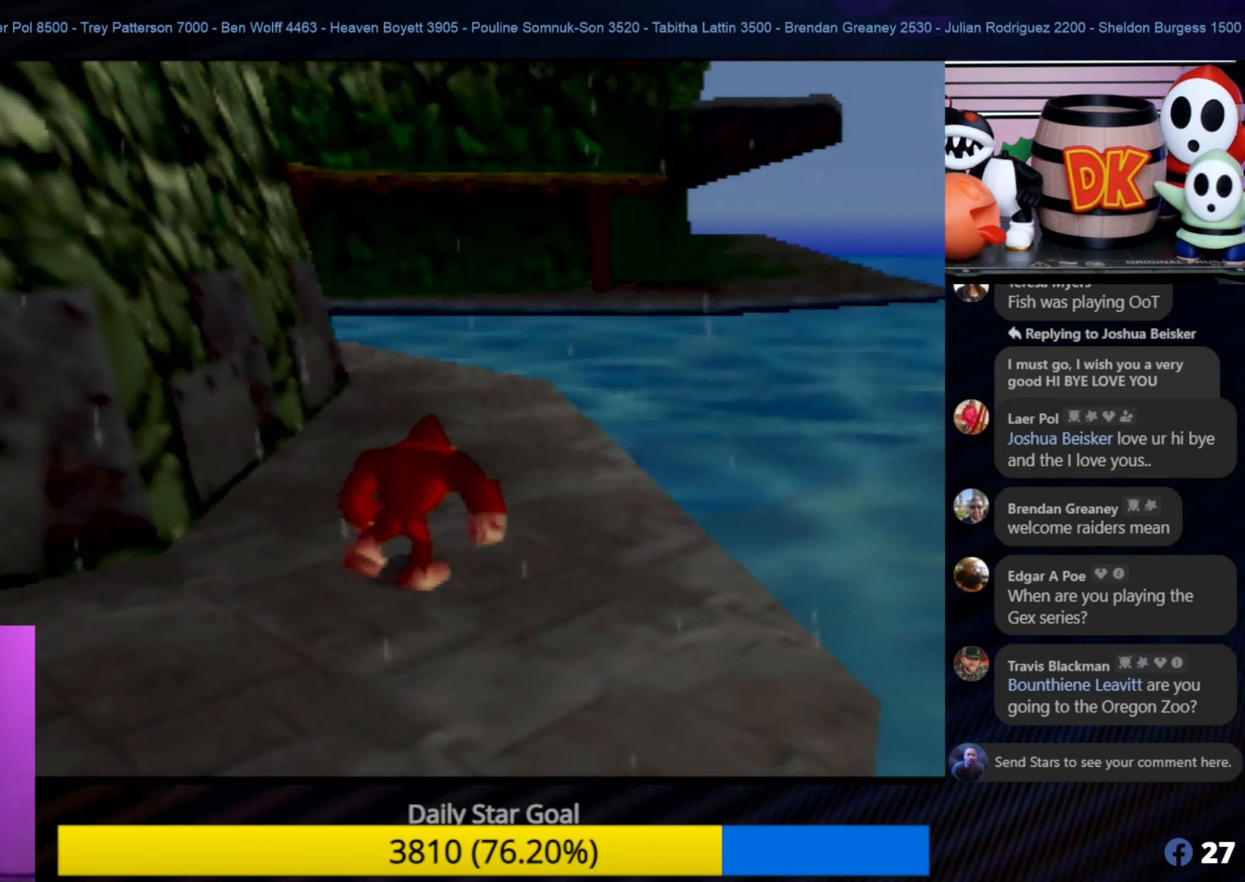
{"buttons": [], "left_stick": "up", "events": []}
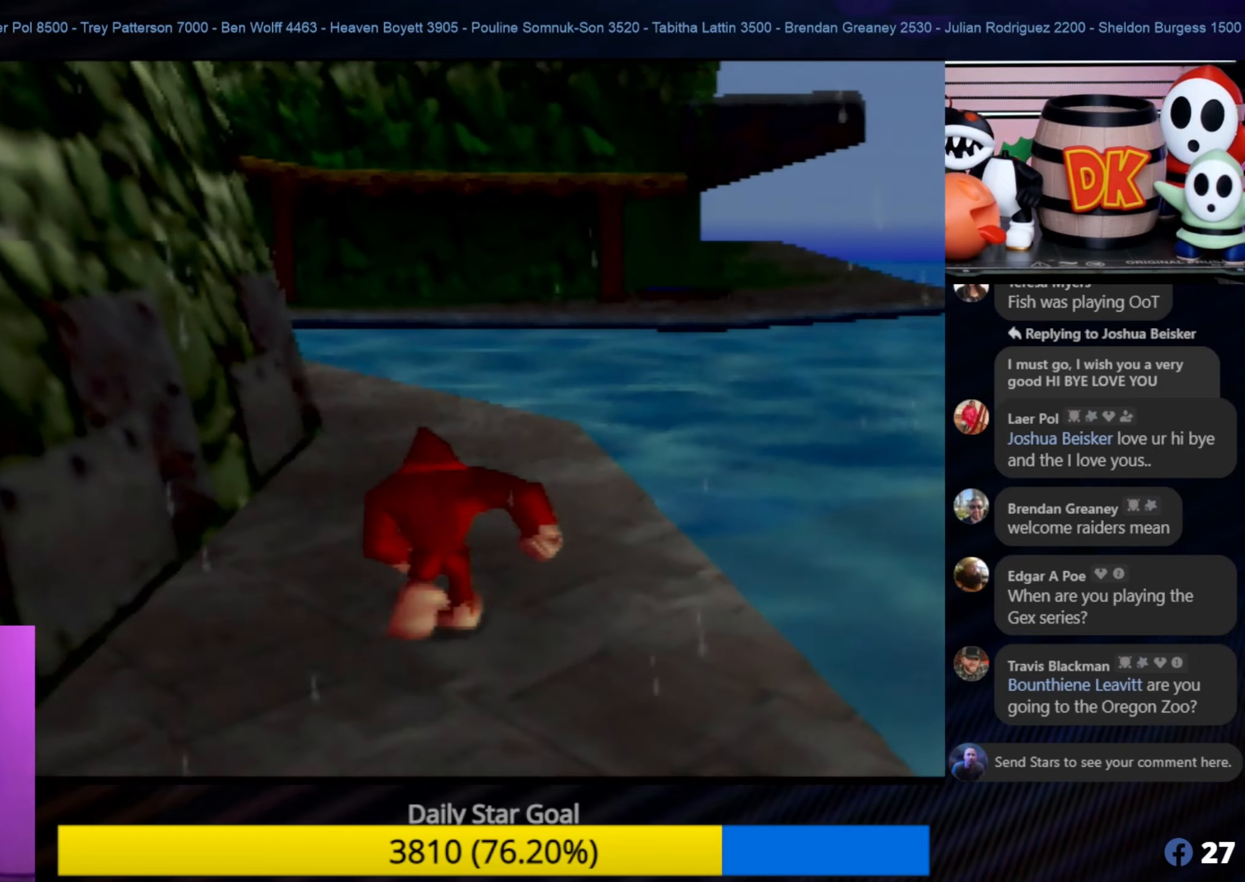
{"buttons": ["C_RIGHT"], "left_stick": "up", "events": [[67, "C_RIGHT", "down"], [167, "C_RIGHT", "up"], [417, "C_RIGHT", "down"]]}
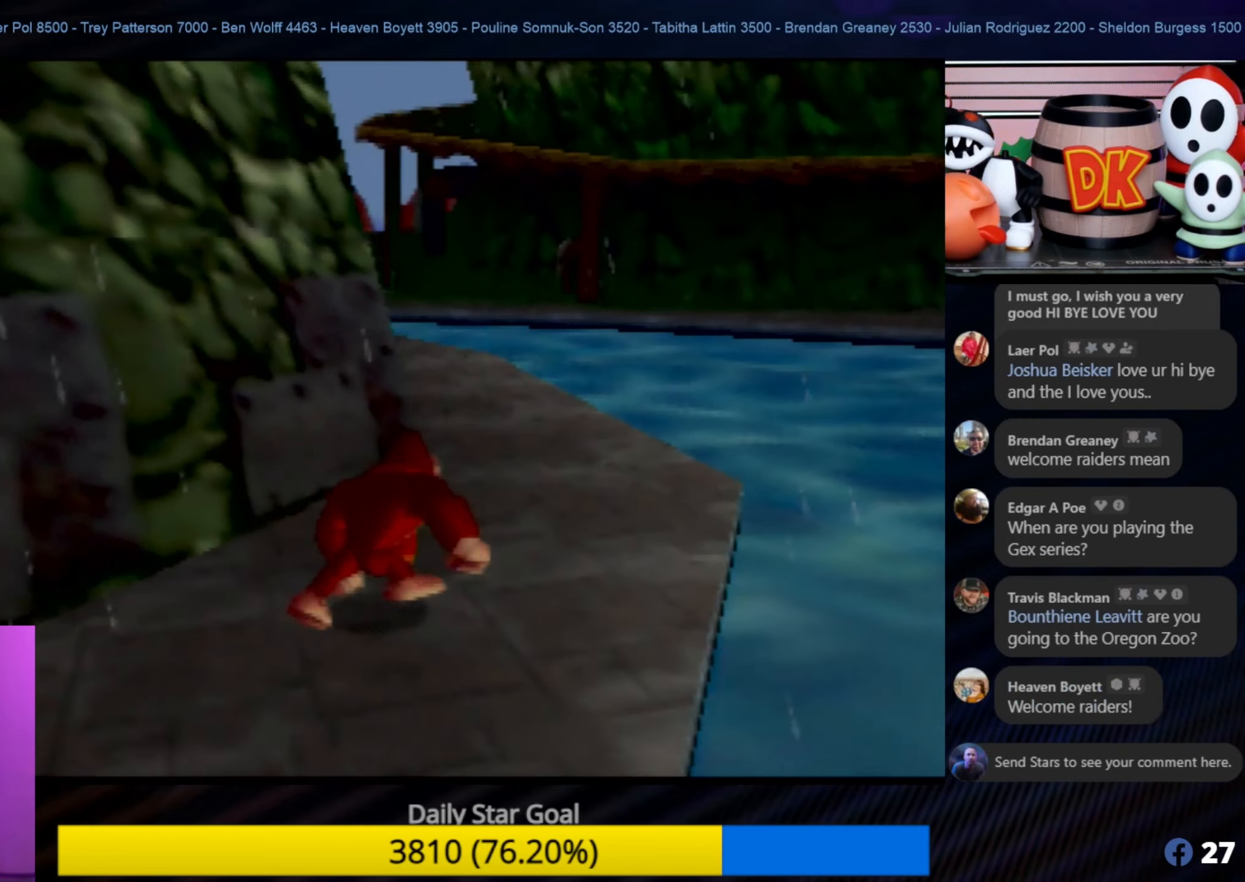
{"buttons": [], "left_stick": "up-right", "events": [[67, "C_RIGHT", "up"], [217, "left_stick", "up-right"]]}
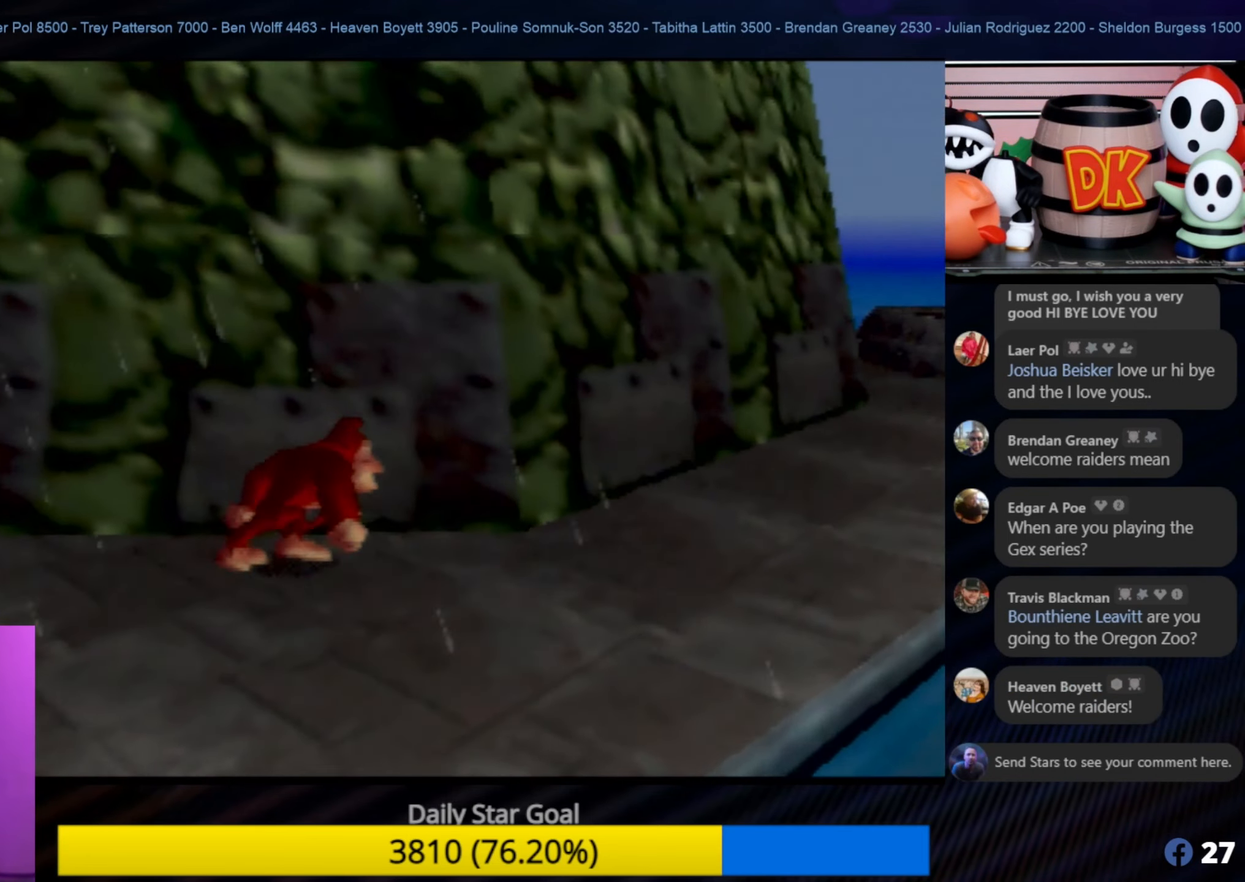
{"buttons": [], "left_stick": "up-right", "events": [[67, "left_stick", "right"], [350, "C_LEFT", "down"], [467, "left_stick", "up-right"], [500, "C_LEFT", "up"]]}